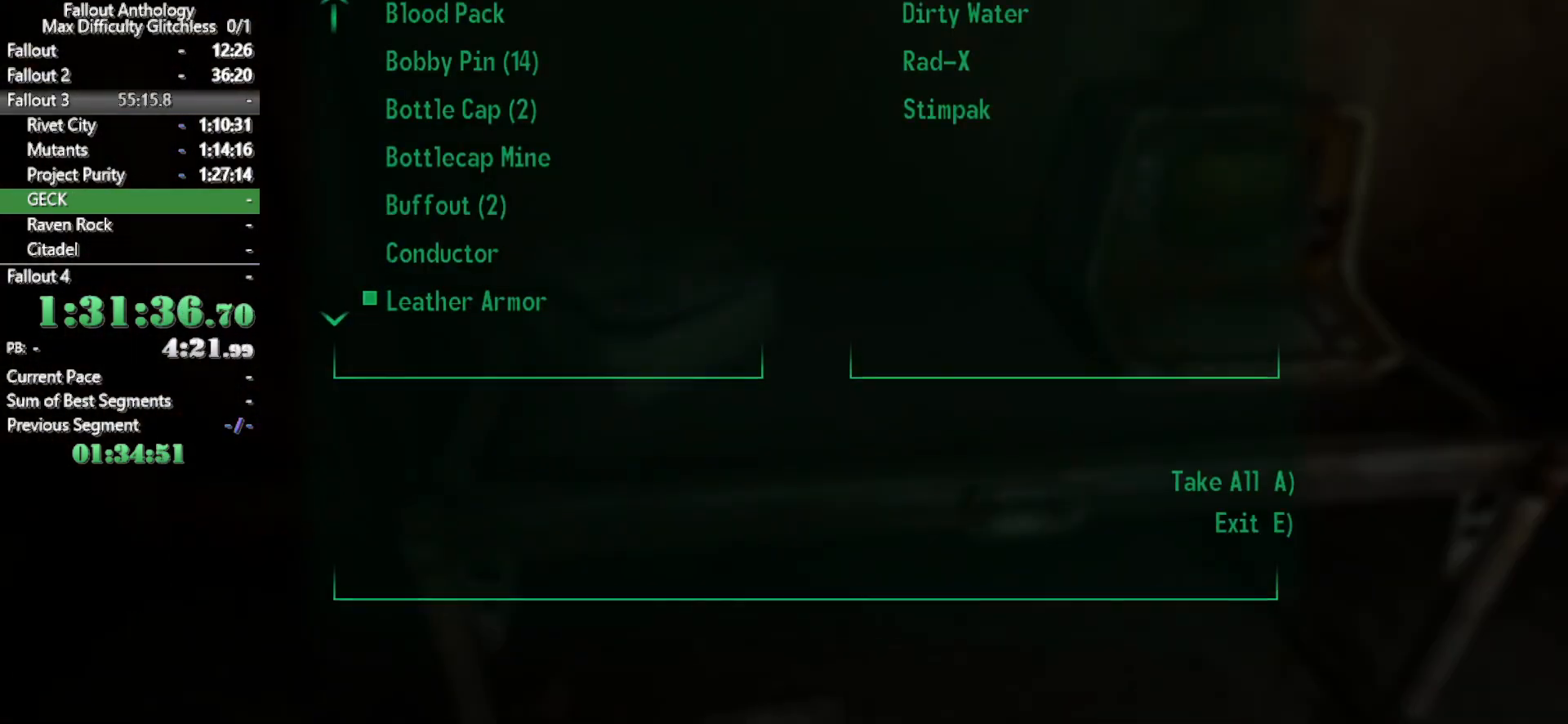
Gameplay with keyboard and mouse; each line is a JSON object with the keys and mouse buttons held at the frame after it. "events" lists presses ("down") and releases ("up") of "1", "2", "3", "4", "5", "a", "alt", "c", "caps_lock", "ctrl", "d", "down", "e", "f", "g", "left", "q", "r", "return", "right", "s", "shift", "space", "t", "tab", "up", "v", "w", "x", "z", "mouse_left", "mouse_right", "mouse_mb4" and "mouse_mb5" between this image and that frame as [ms after this image, input, new state], when the widget could be followed in between. "mouse_left", "mouse_right", "mouse_mb4", "mouse_mb5" = the "left", "right", "mb4", "mb5" buttons of the "mouse" list. No other keys are recorded. Not read: mouse_move mouse_wheel_down mouse_wheel_up.
{"keys": ["w"], "mouse": [], "events": [[183, "w", "down"]]}
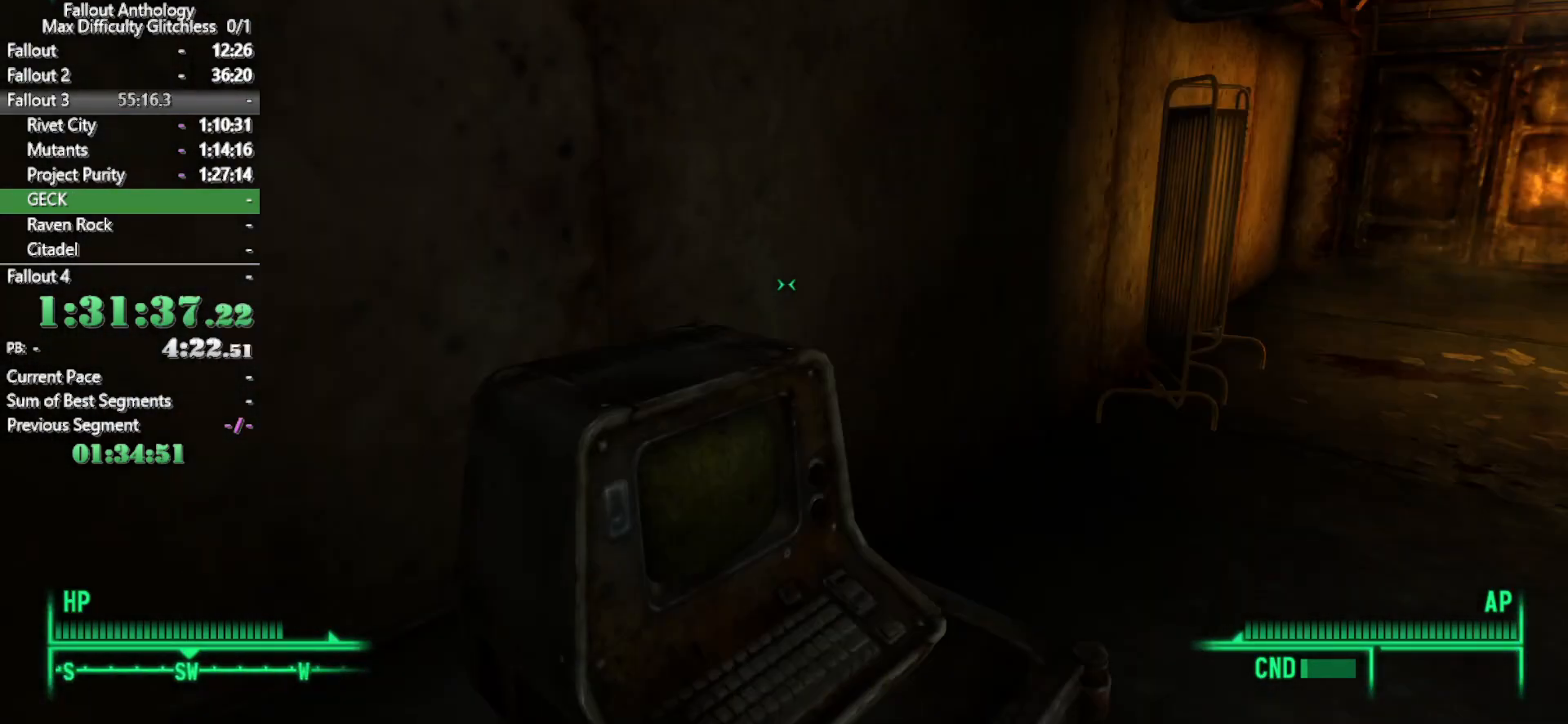
{"keys": ["w"], "mouse": [], "events": []}
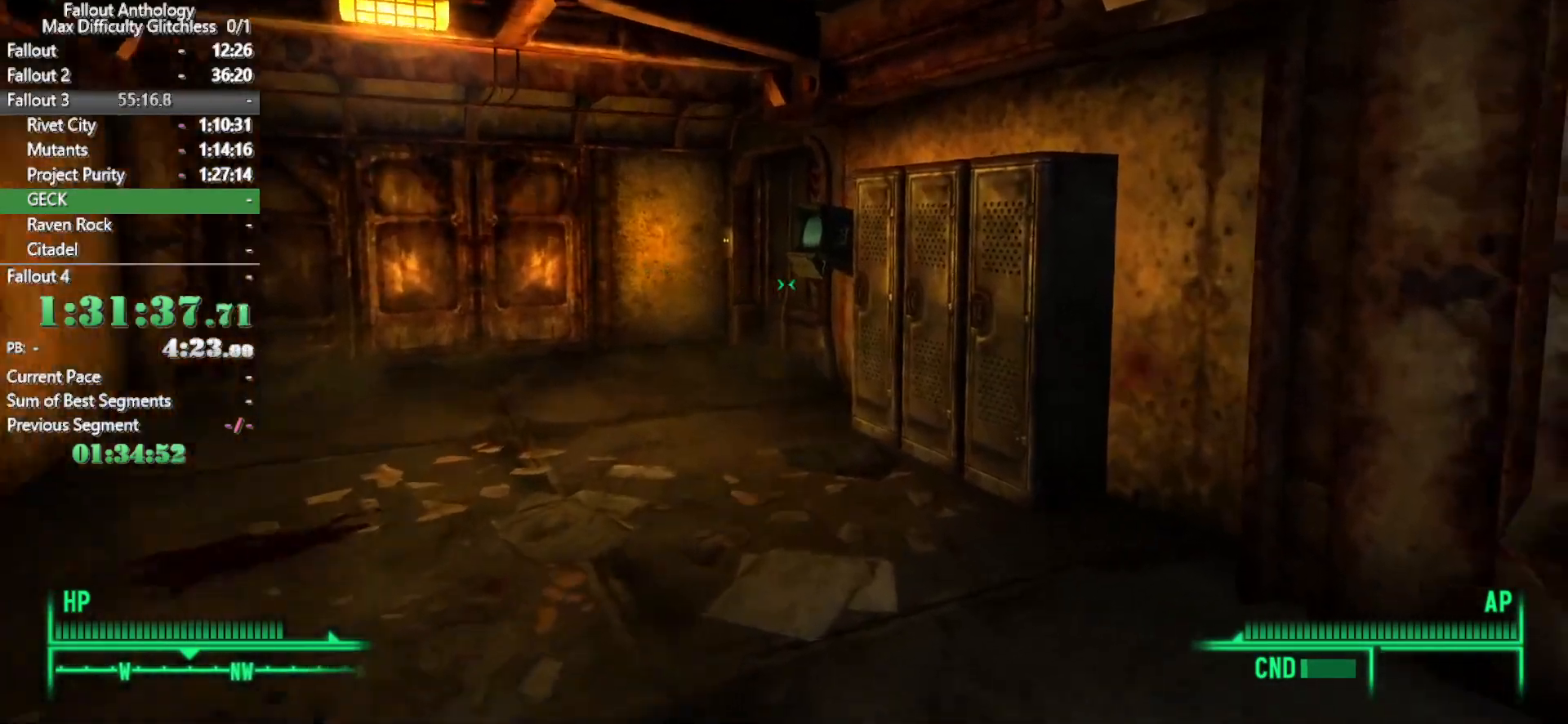
{"keys": ["a", "w"], "mouse": [], "events": [[217, "a", "down"]]}
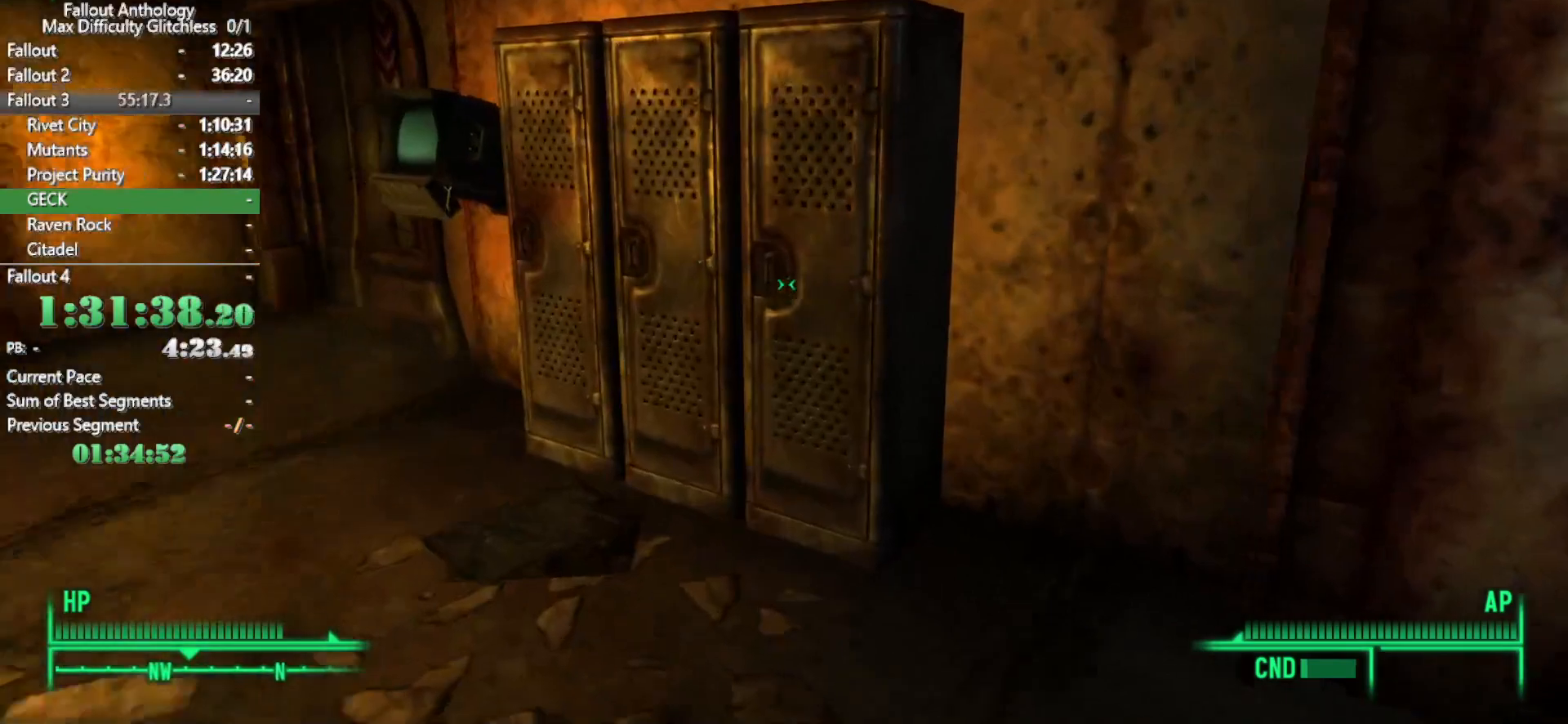
{"keys": ["a"], "mouse": [], "events": [[467, "w", "up"]]}
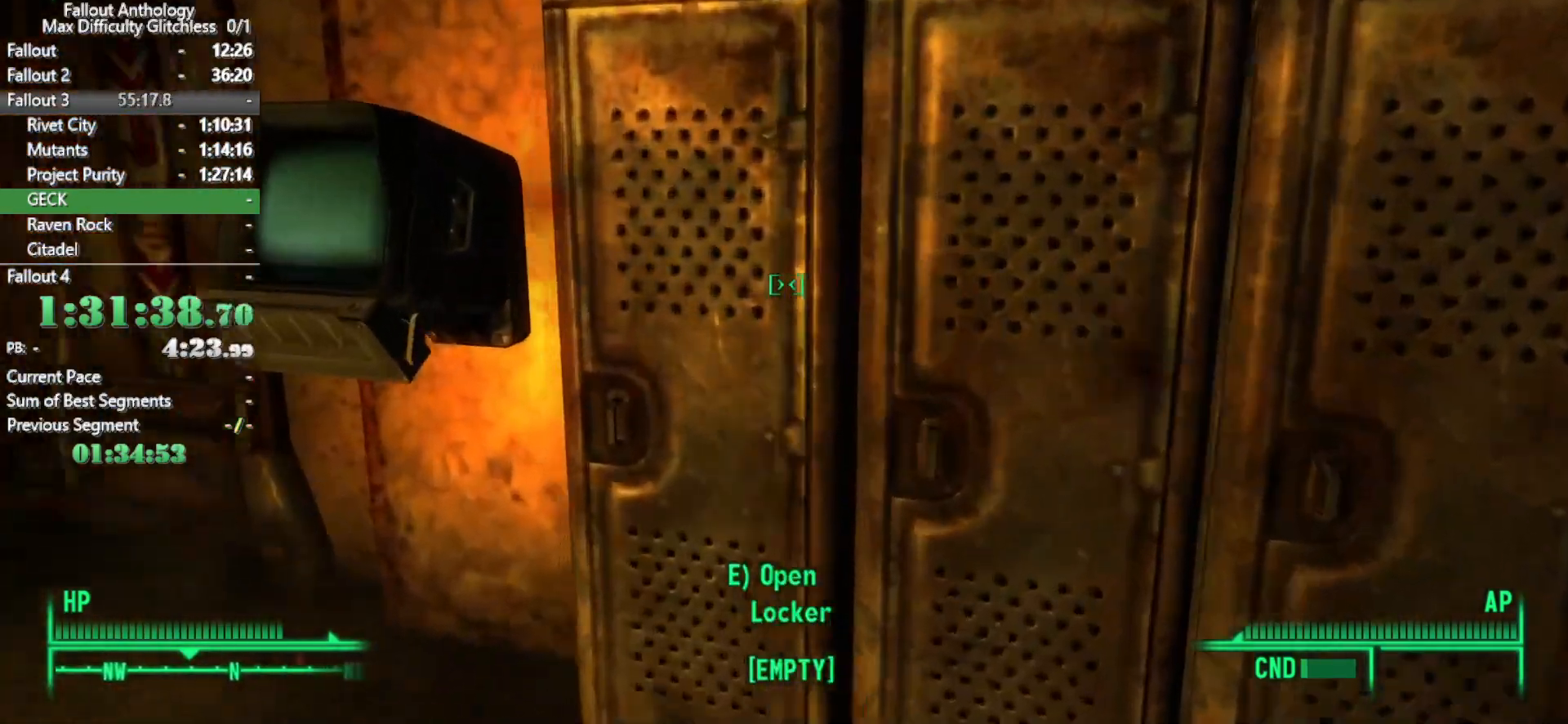
{"keys": [], "mouse": [], "events": [[250, "a", "up"]]}
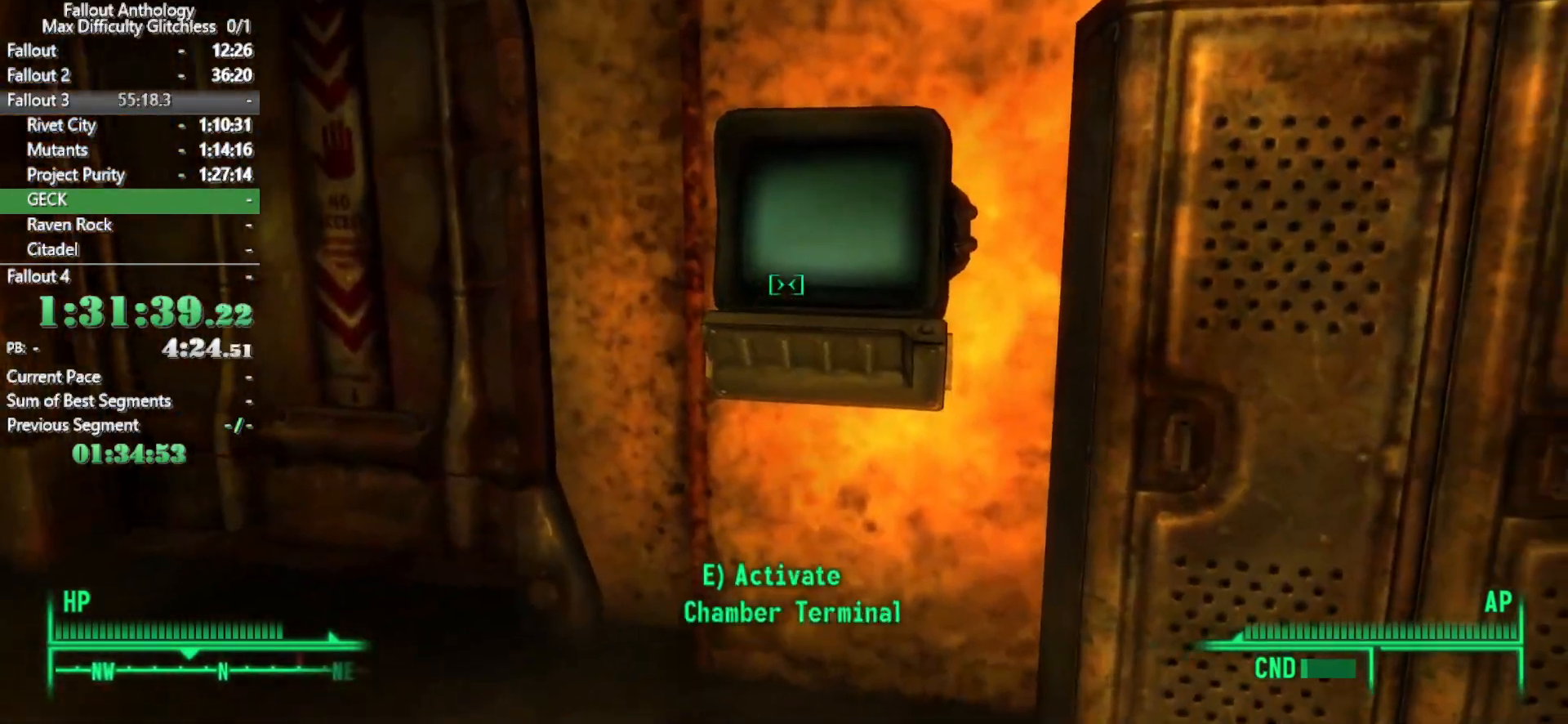
{"keys": ["w"], "mouse": [], "events": [[33, "a", "down"], [317, "a", "up"], [317, "w", "down"]]}
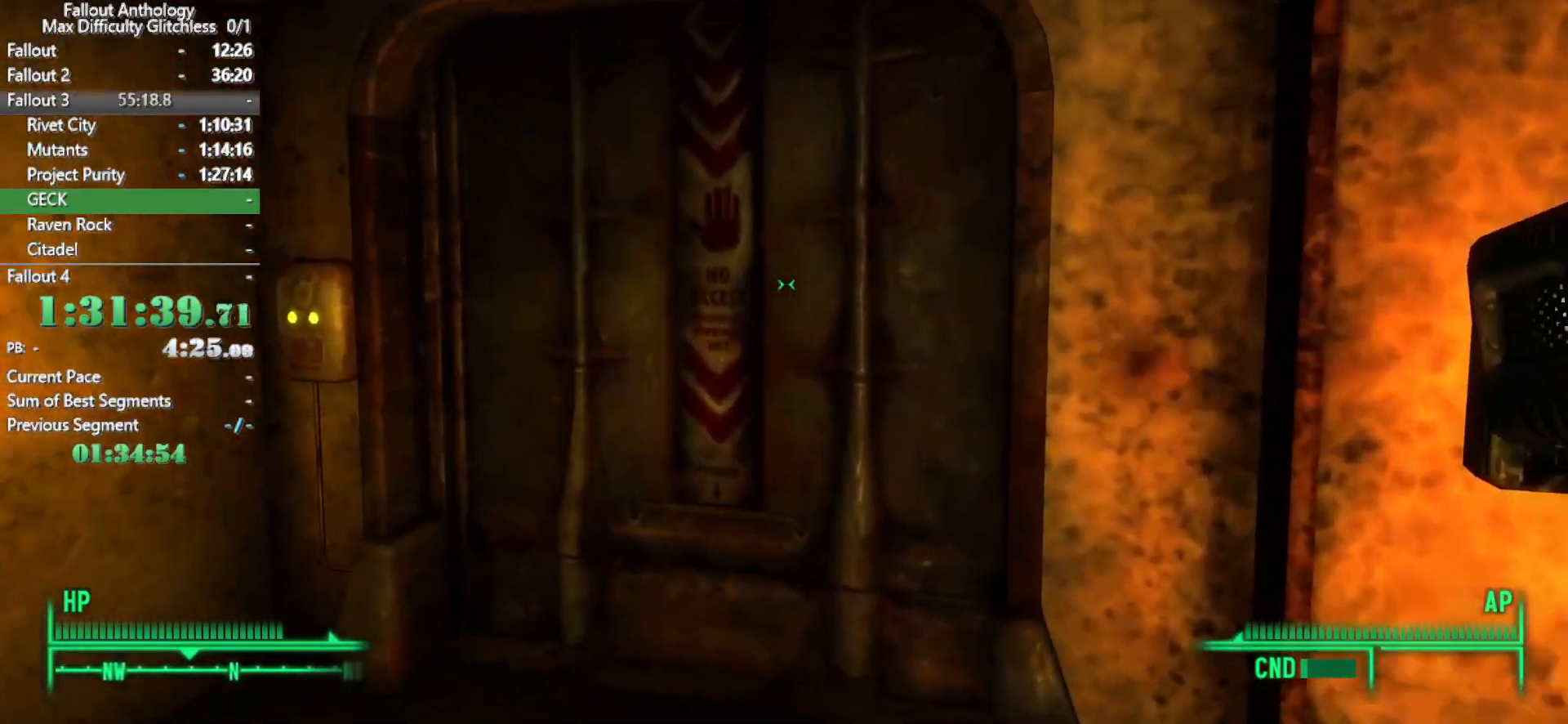
{"keys": ["tab"], "mouse": [], "events": [[100, "w", "up"], [183, "e", "down"], [233, "e", "up"], [417, "tab", "down"]]}
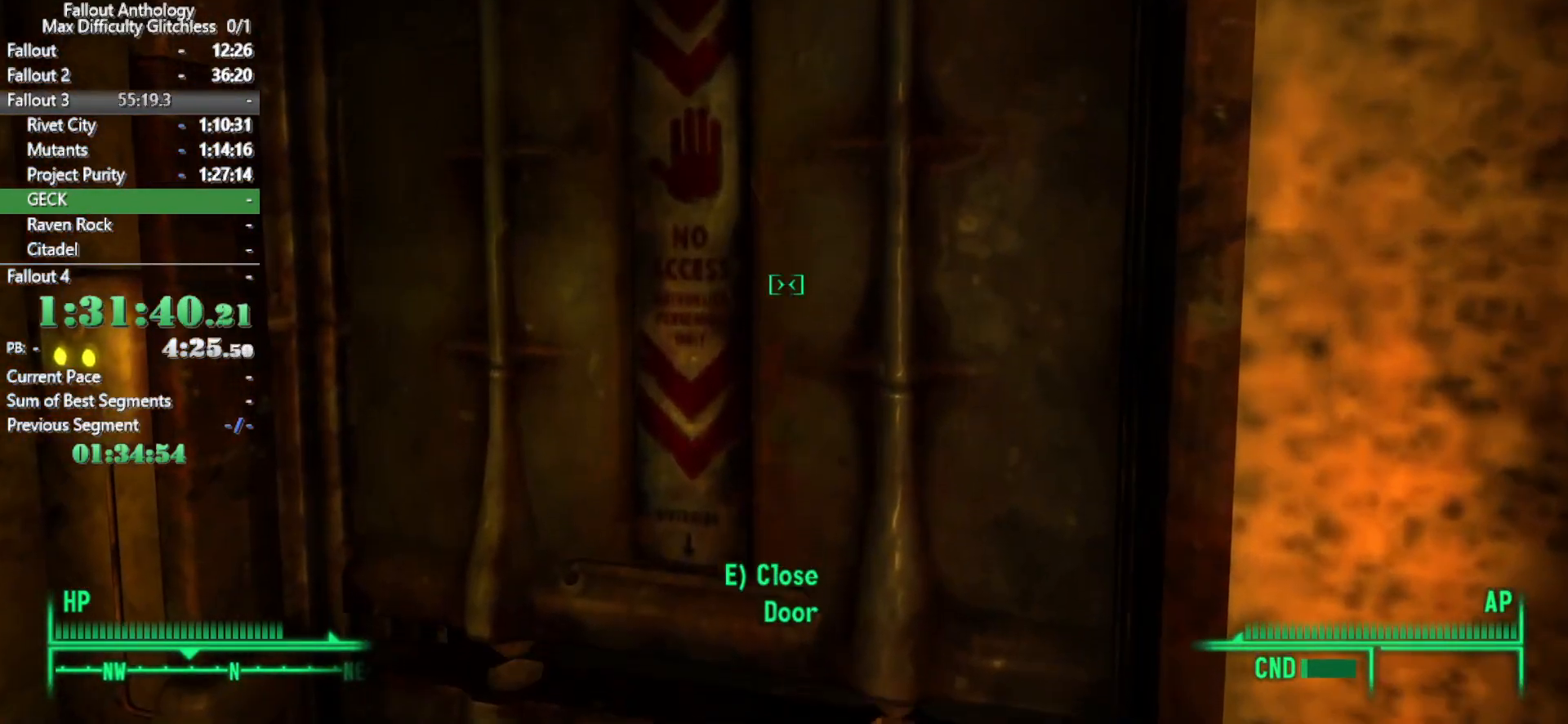
{"keys": [], "mouse": [], "events": [[17, "tab", "up"]]}
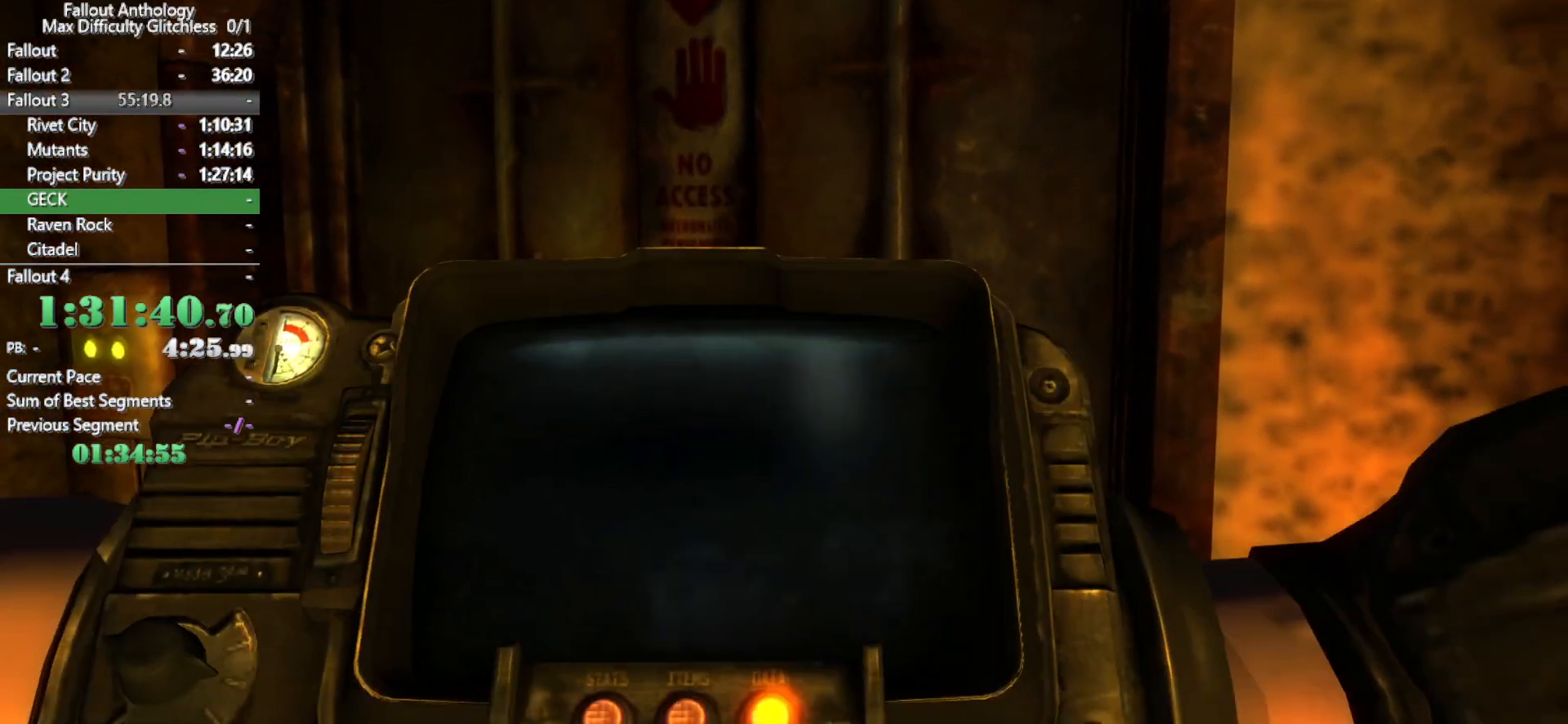
{"keys": [], "mouse": [], "events": []}
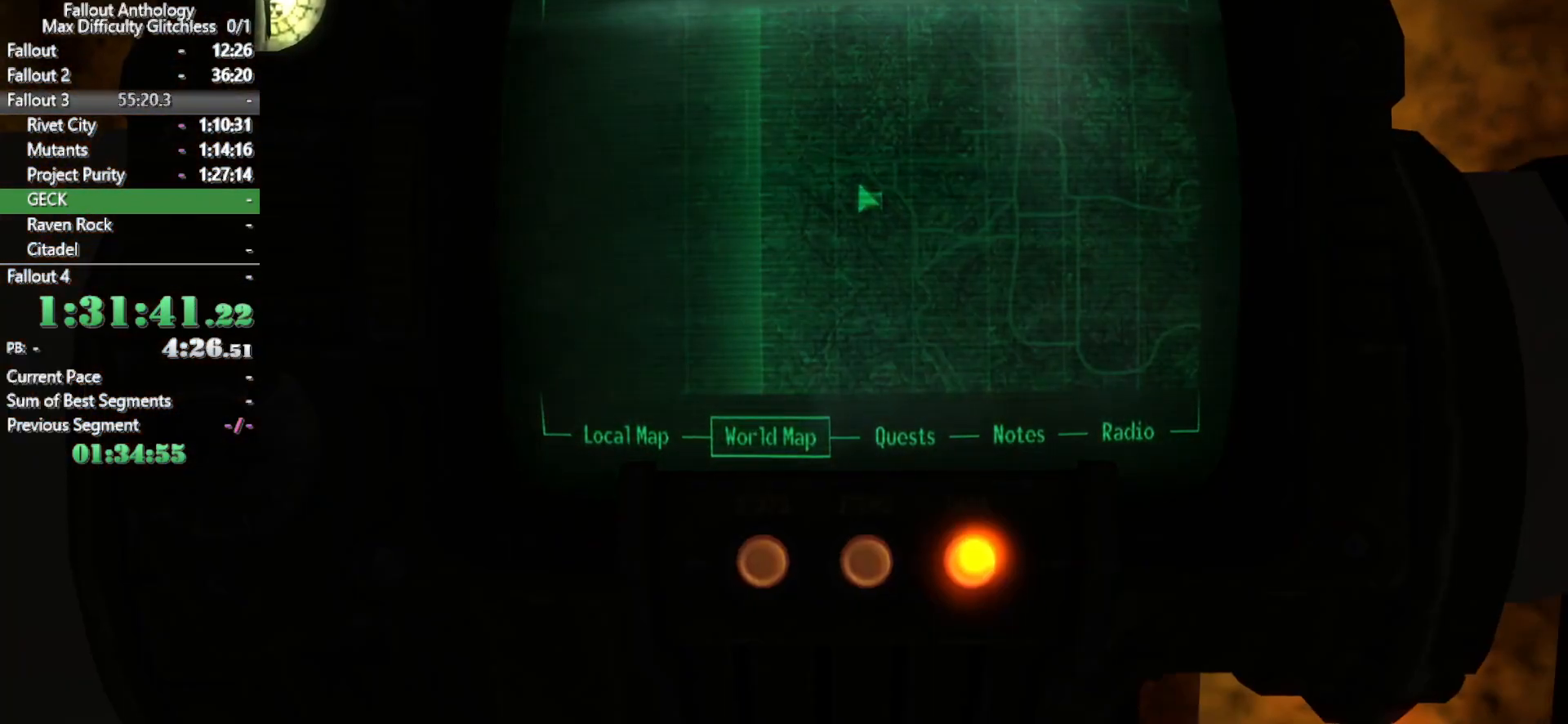
{"keys": [], "mouse": [], "events": []}
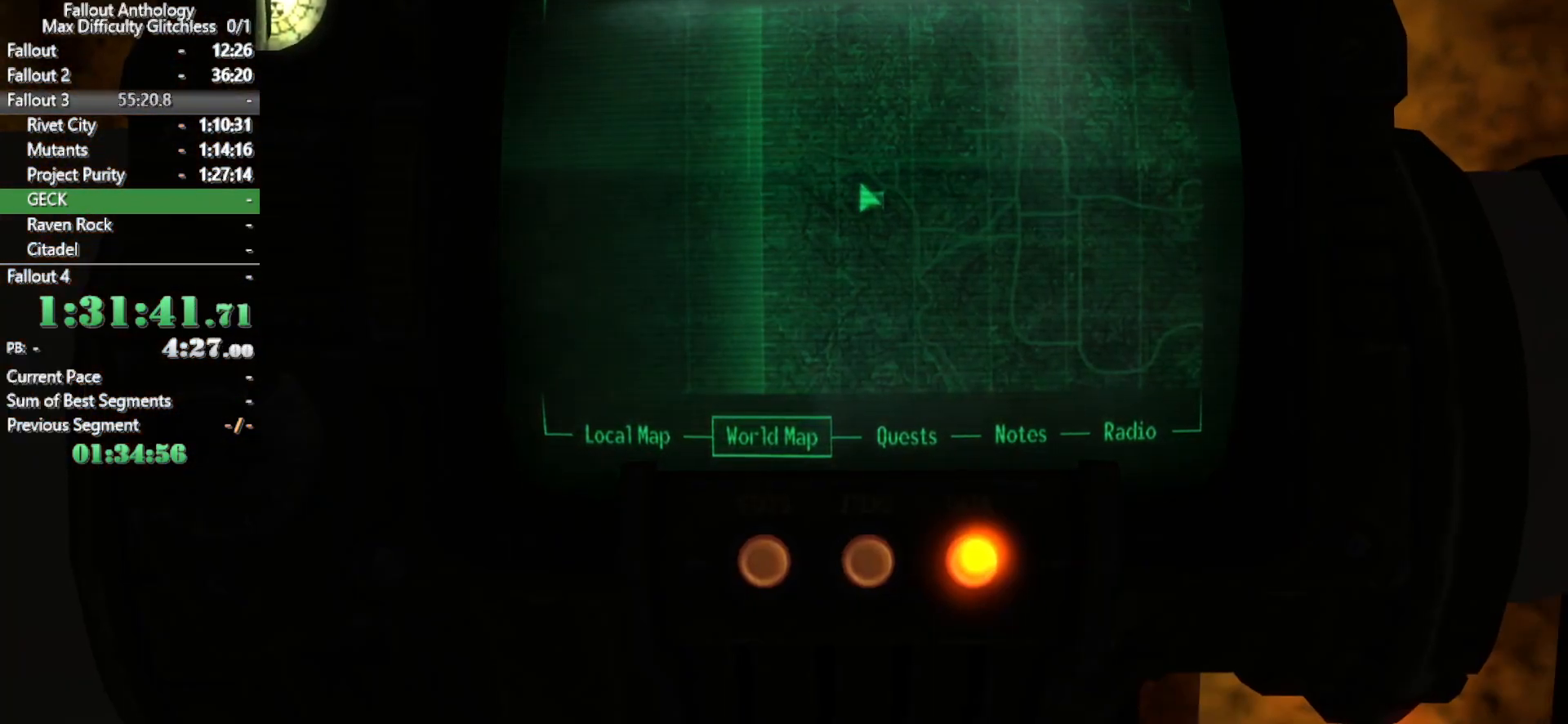
{"keys": [], "mouse": [], "events": []}
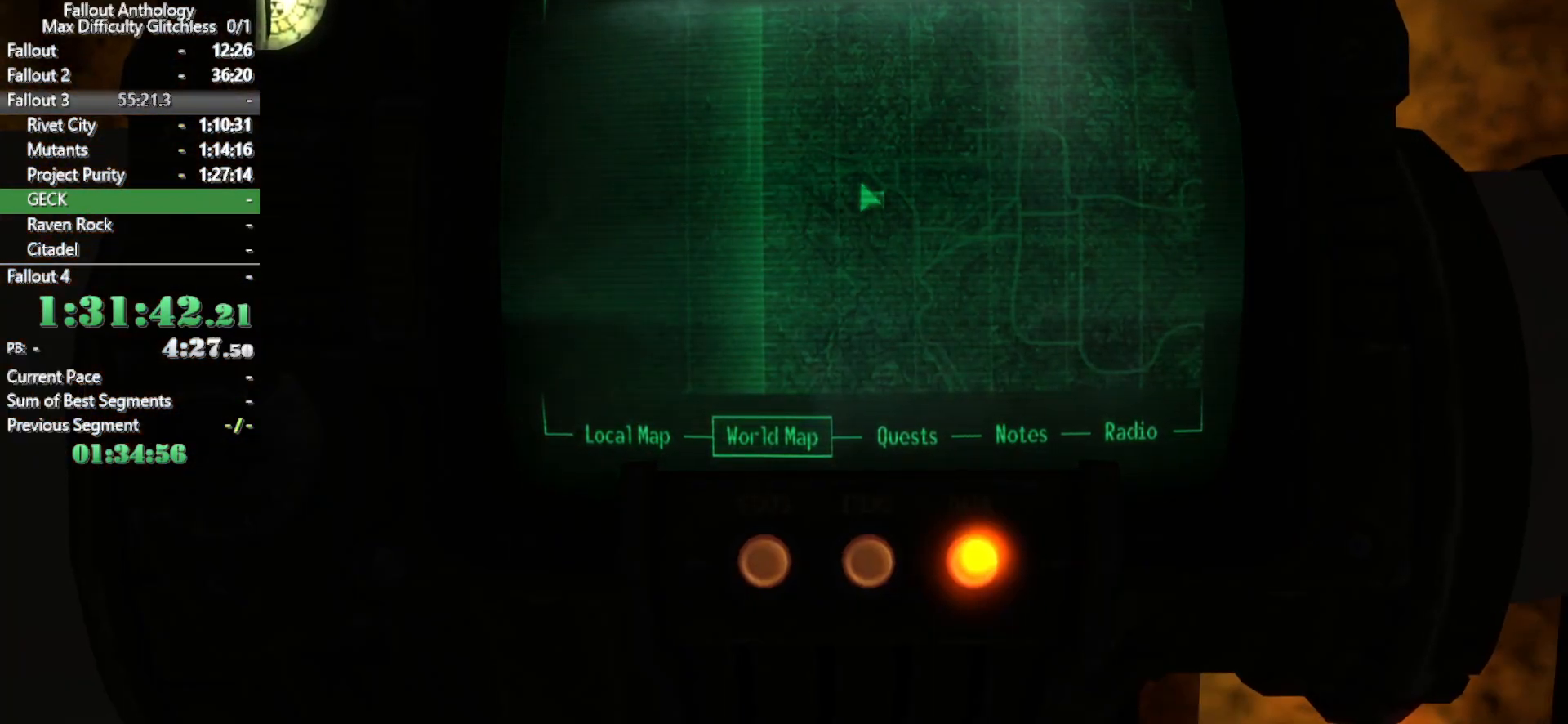
{"keys": [], "mouse": [], "events": []}
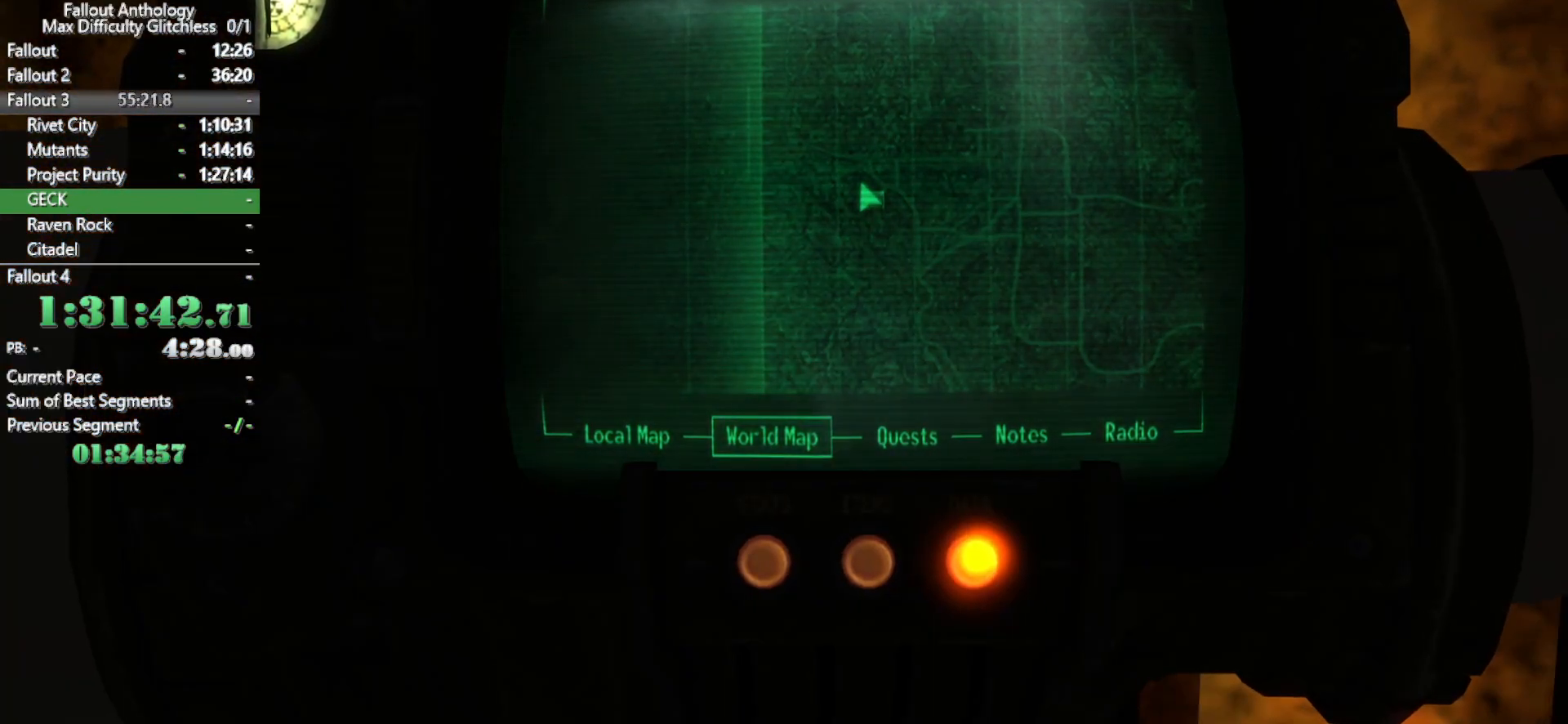
{"keys": [], "mouse": [], "events": []}
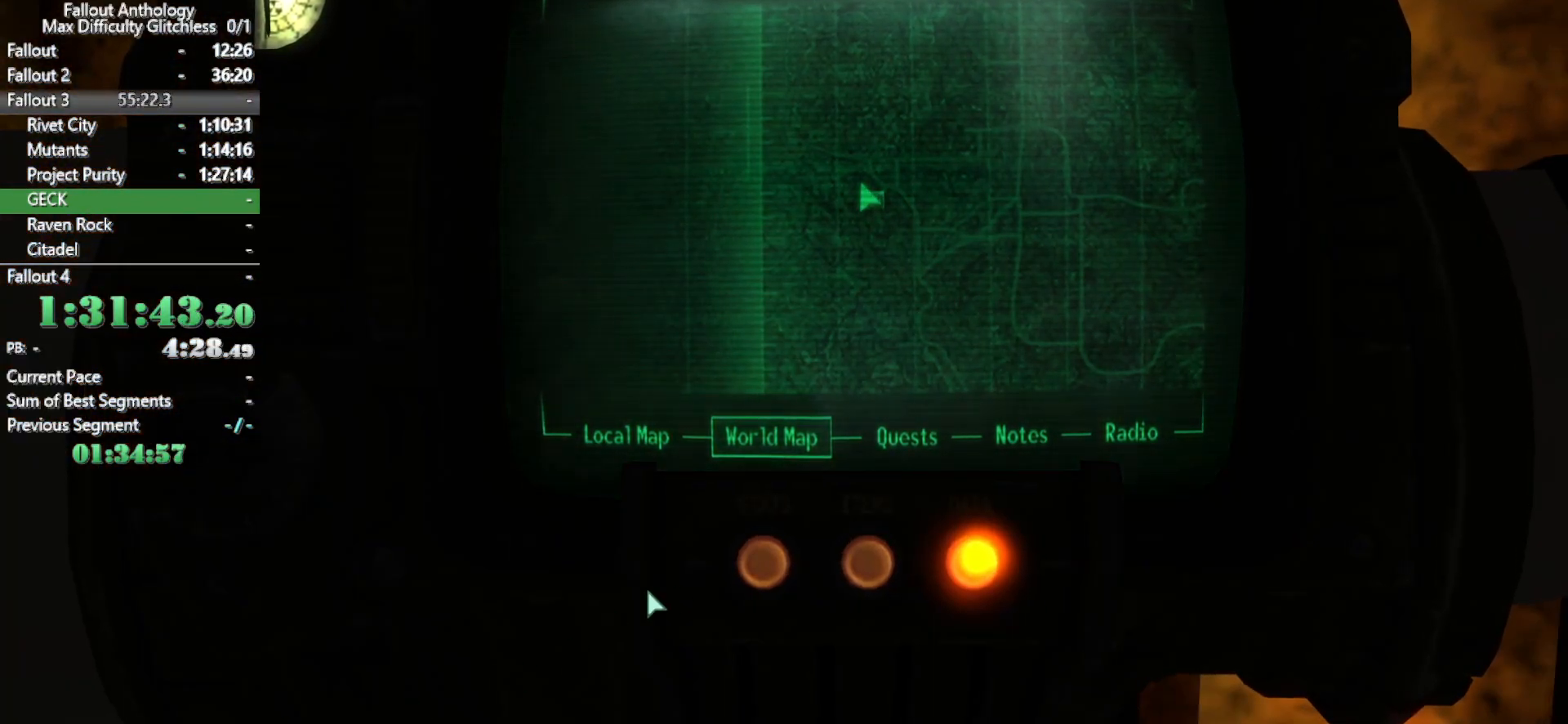
{"keys": [], "mouse": [], "events": []}
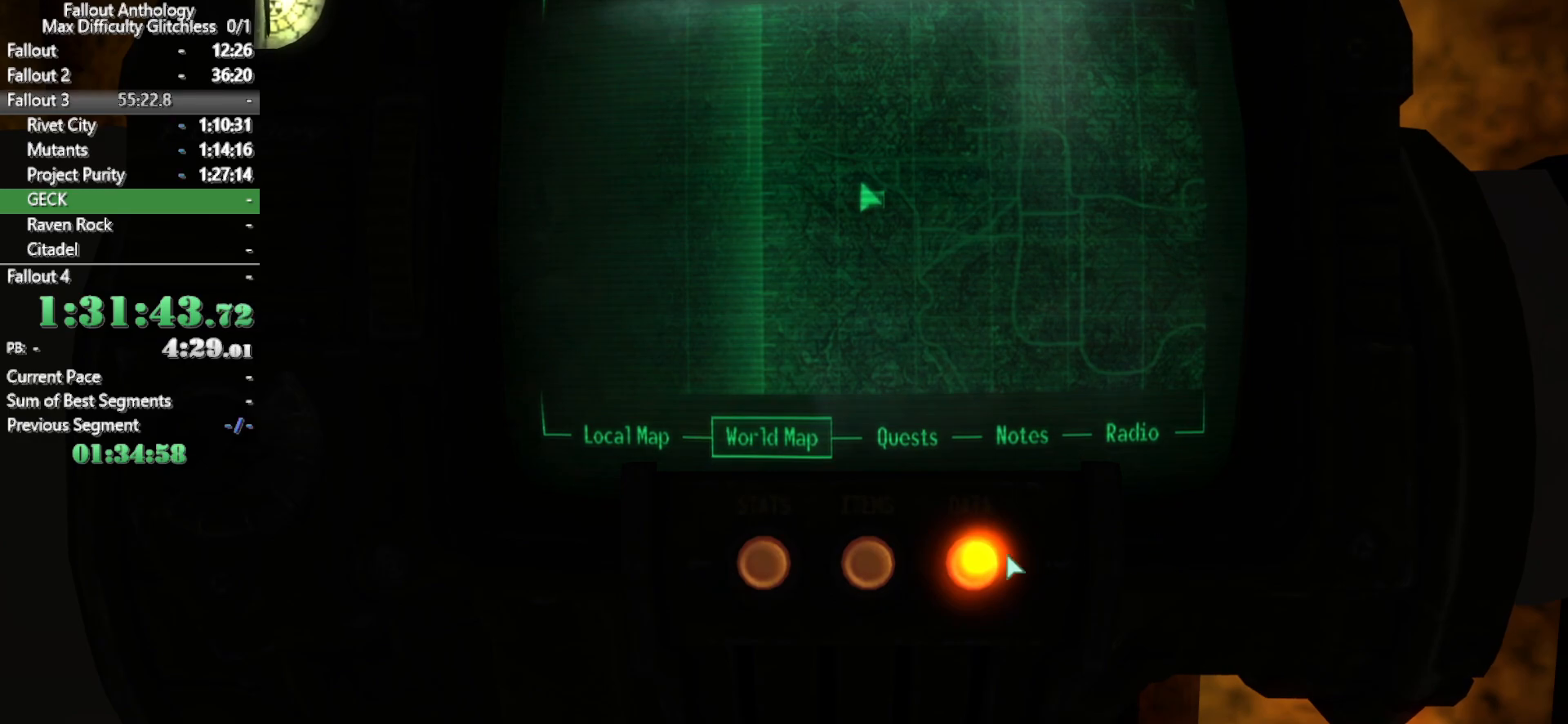
{"keys": [], "mouse": [], "events": [[317, "mouse_left", "down"], [417, "mouse_left", "up"]]}
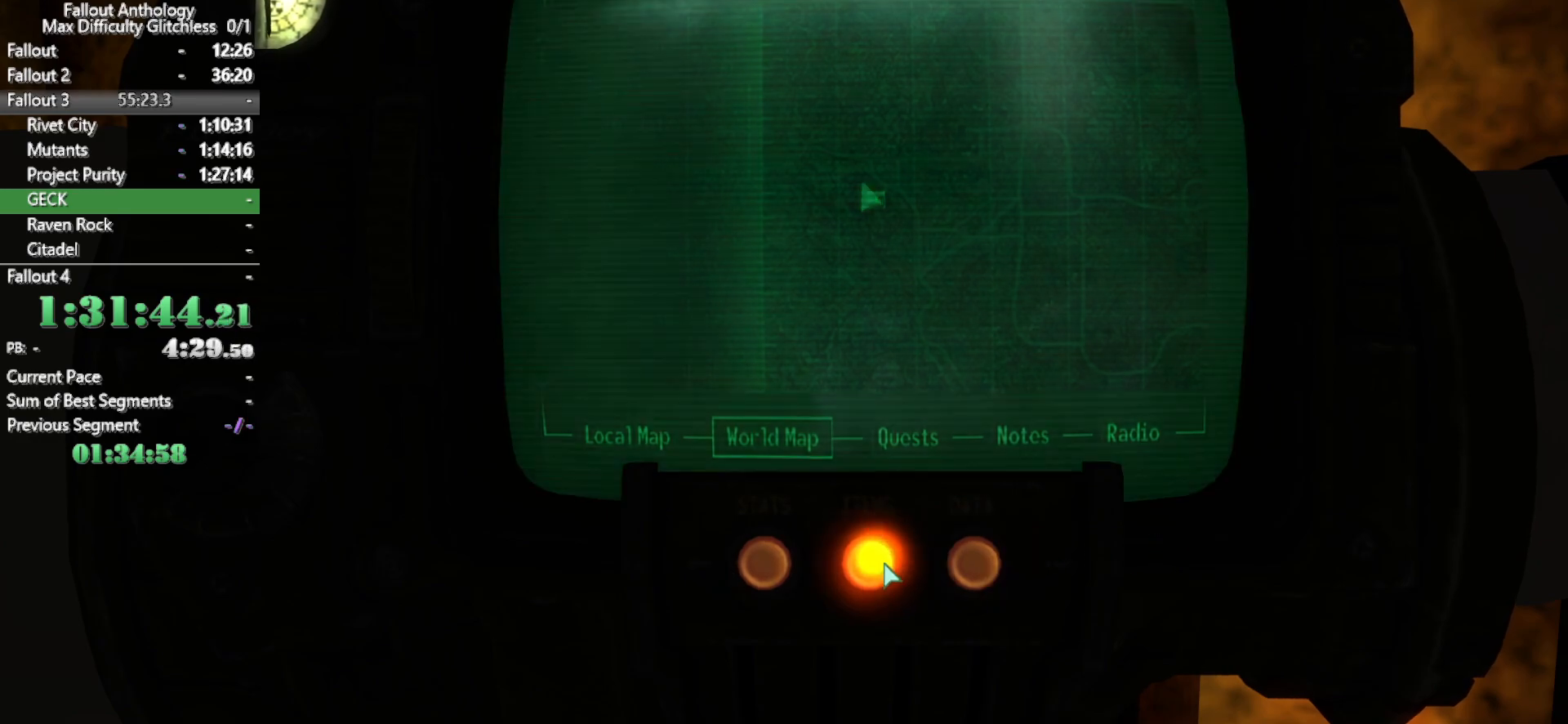
{"keys": [], "mouse": [], "events": []}
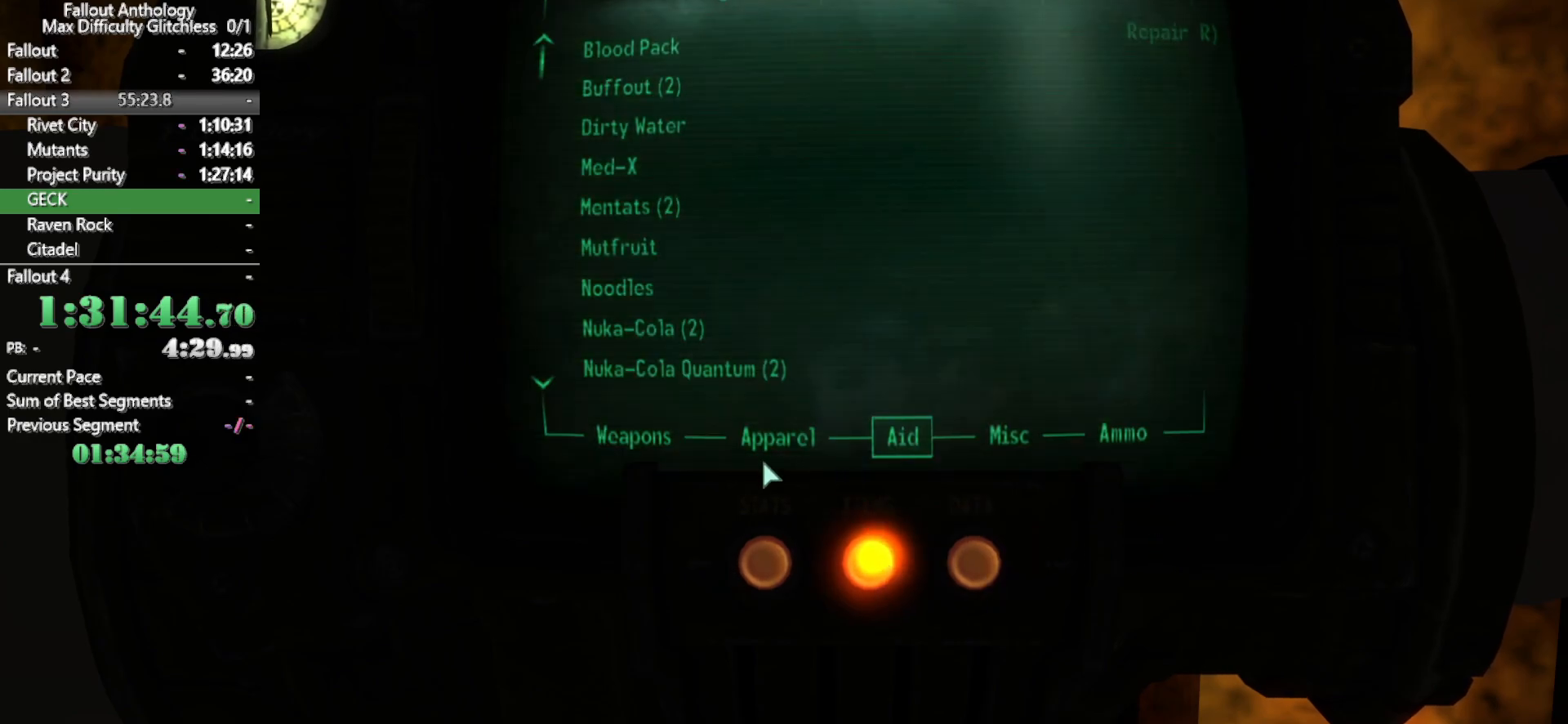
{"keys": [], "mouse": [], "events": [[200, "mouse_left", "down"], [300, "mouse_left", "up"]]}
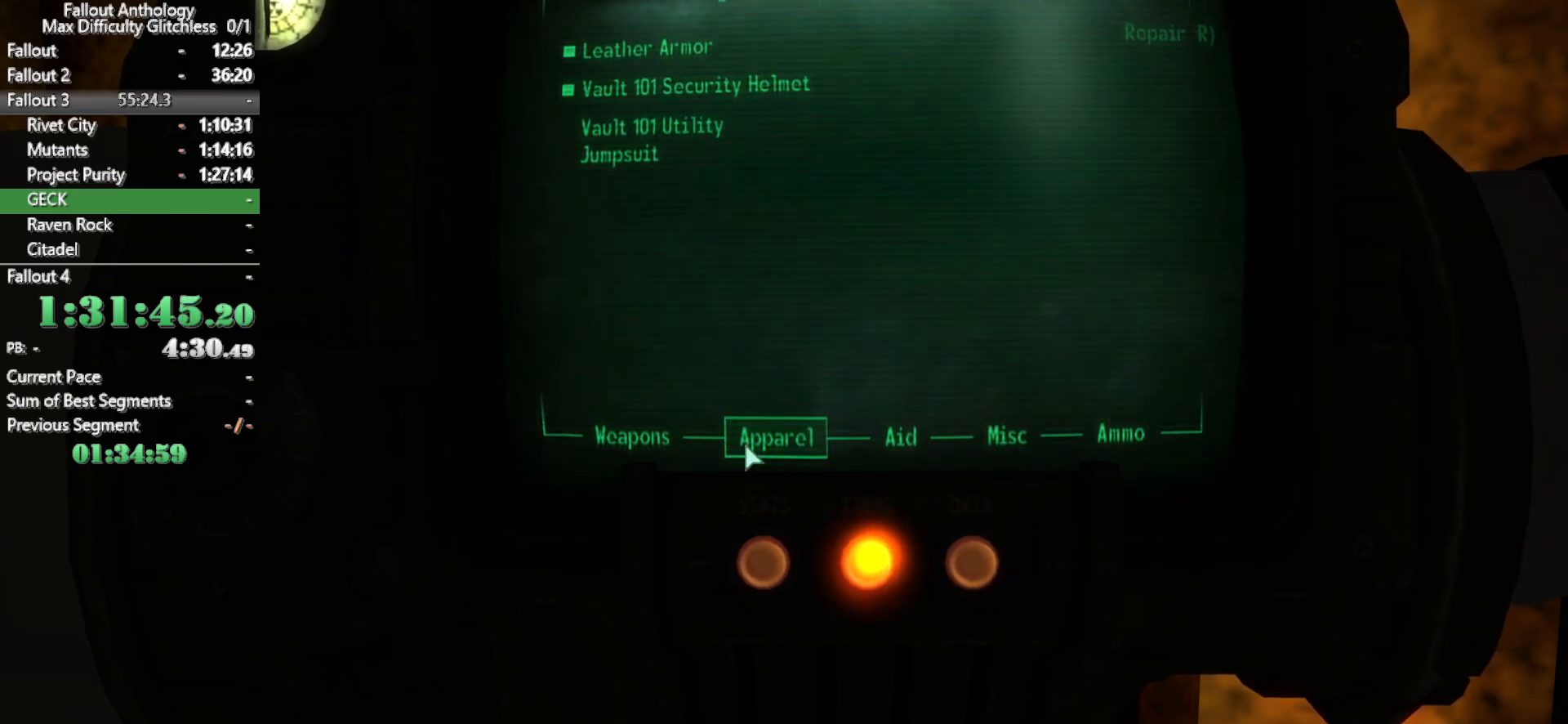
{"keys": [], "mouse": ["left"], "events": [[500, "mouse_left", "down"]]}
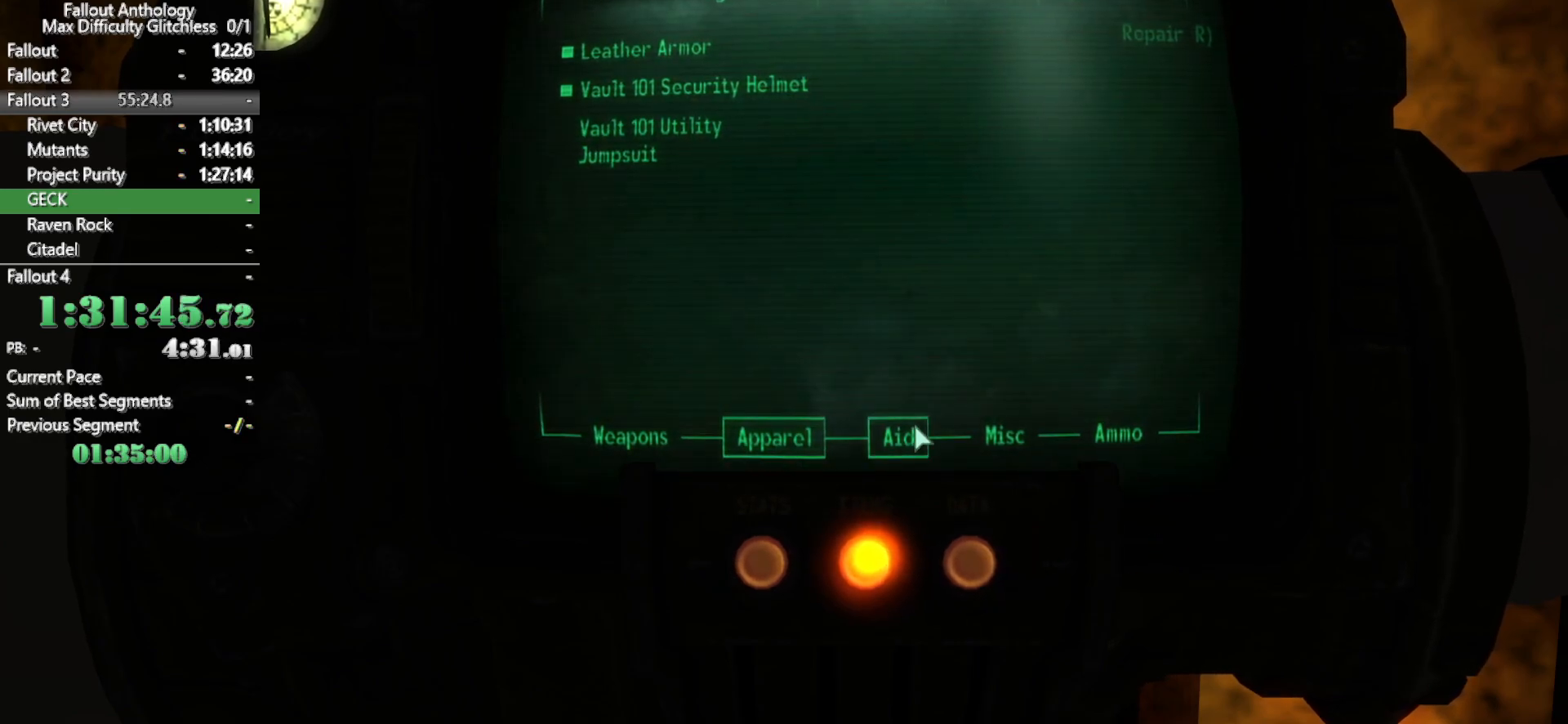
{"keys": [], "mouse": [], "events": [[100, "mouse_left", "up"]]}
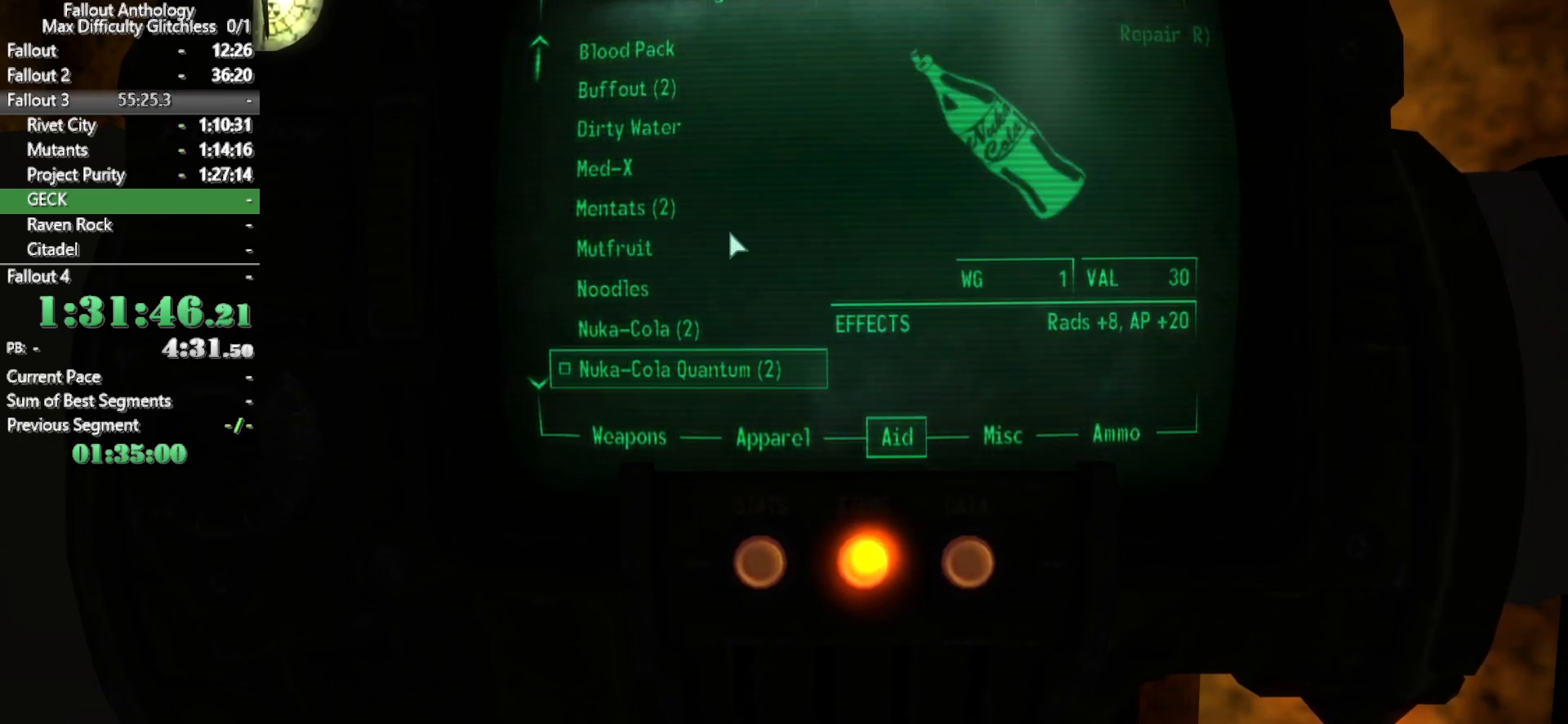
{"keys": [], "mouse": [], "events": []}
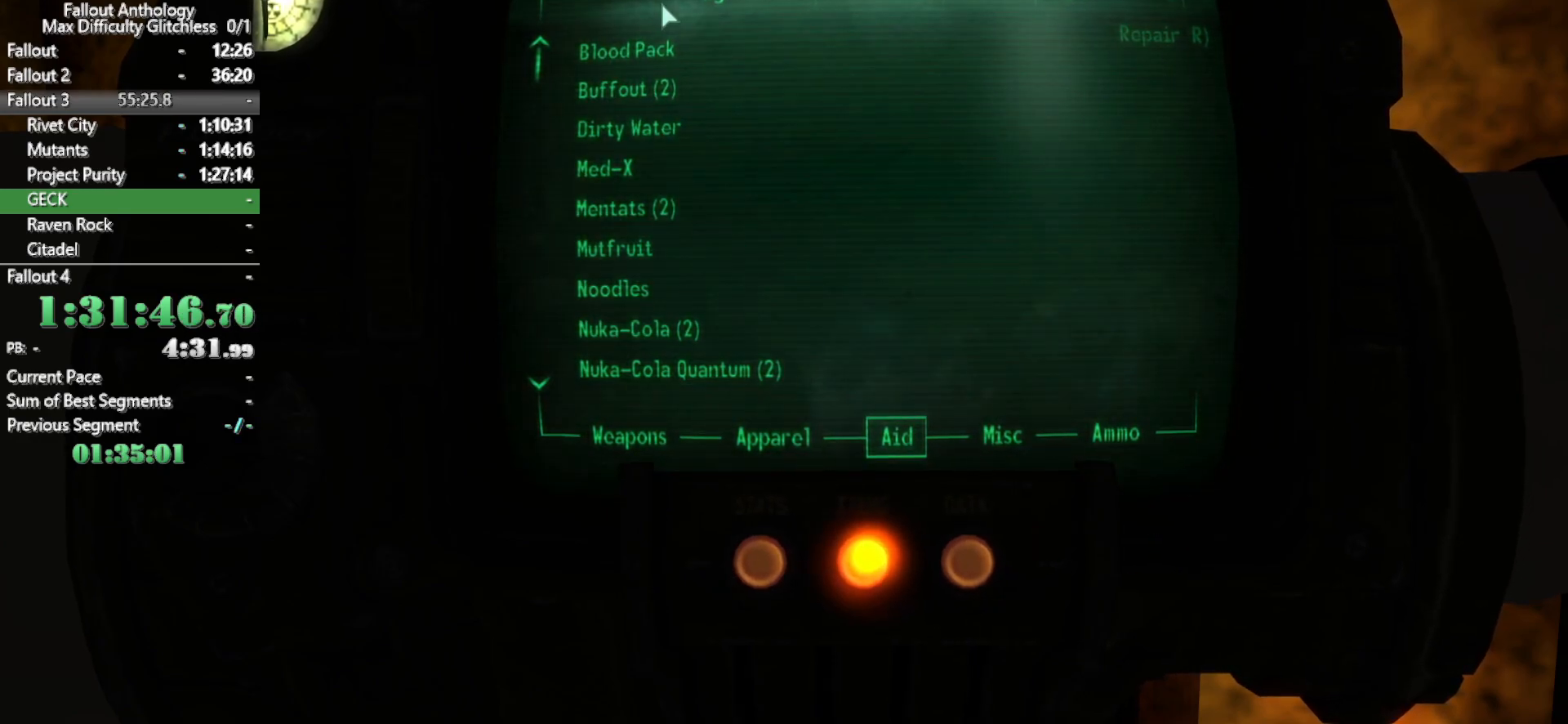
{"keys": [], "mouse": [], "events": []}
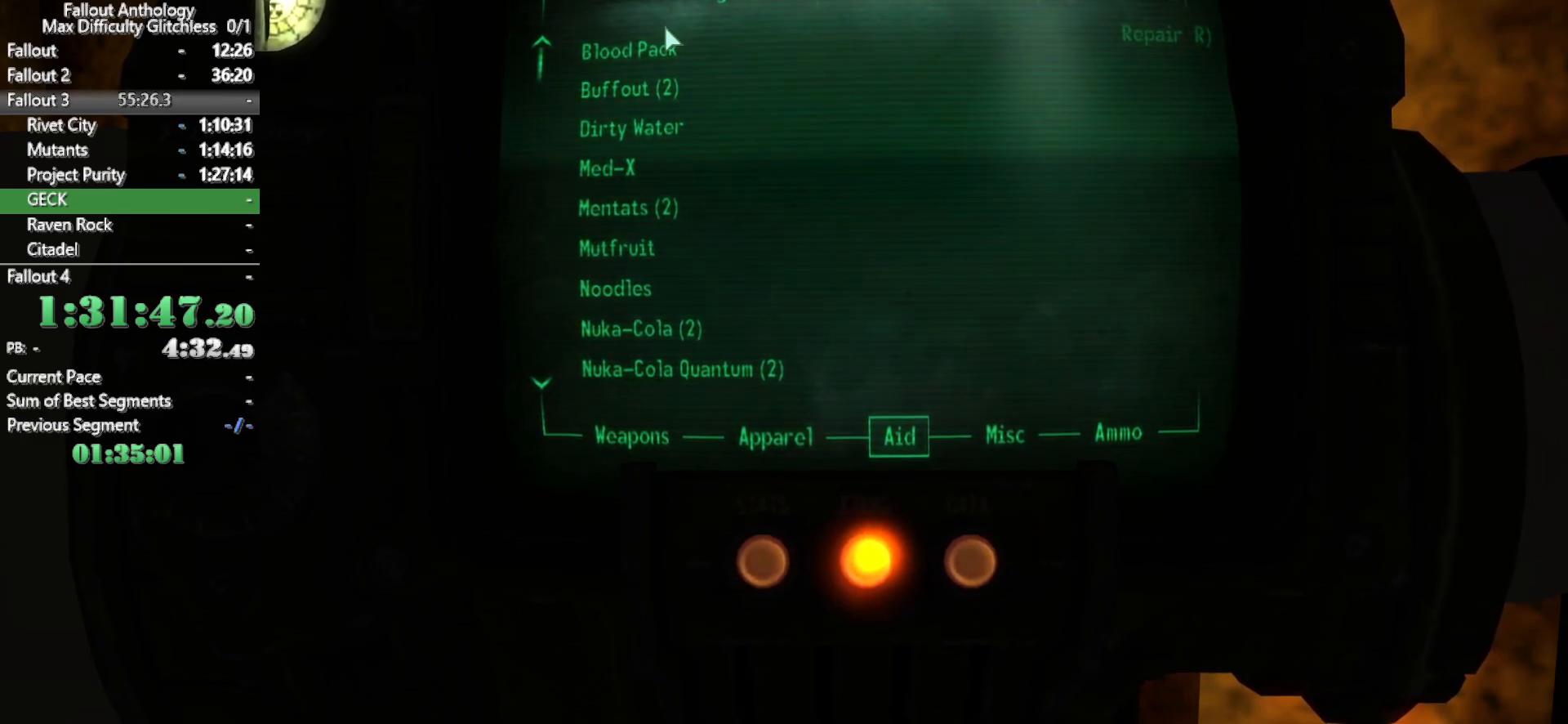
{"keys": [], "mouse": [], "events": [[150, "mouse_left", "down"], [233, "mouse_left", "up"]]}
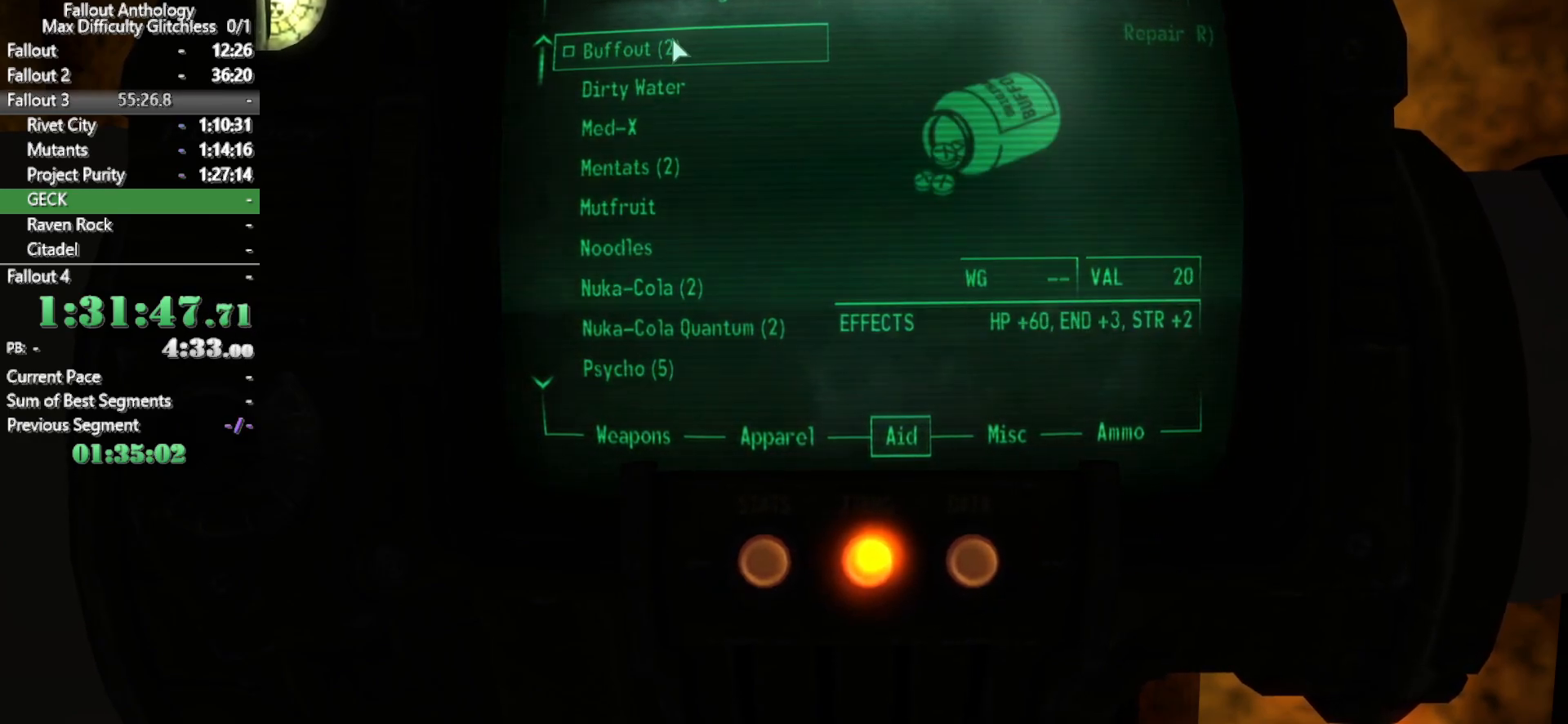
{"keys": [], "mouse": [], "events": [[117, "mouse_left", "down"], [200, "mouse_left", "up"]]}
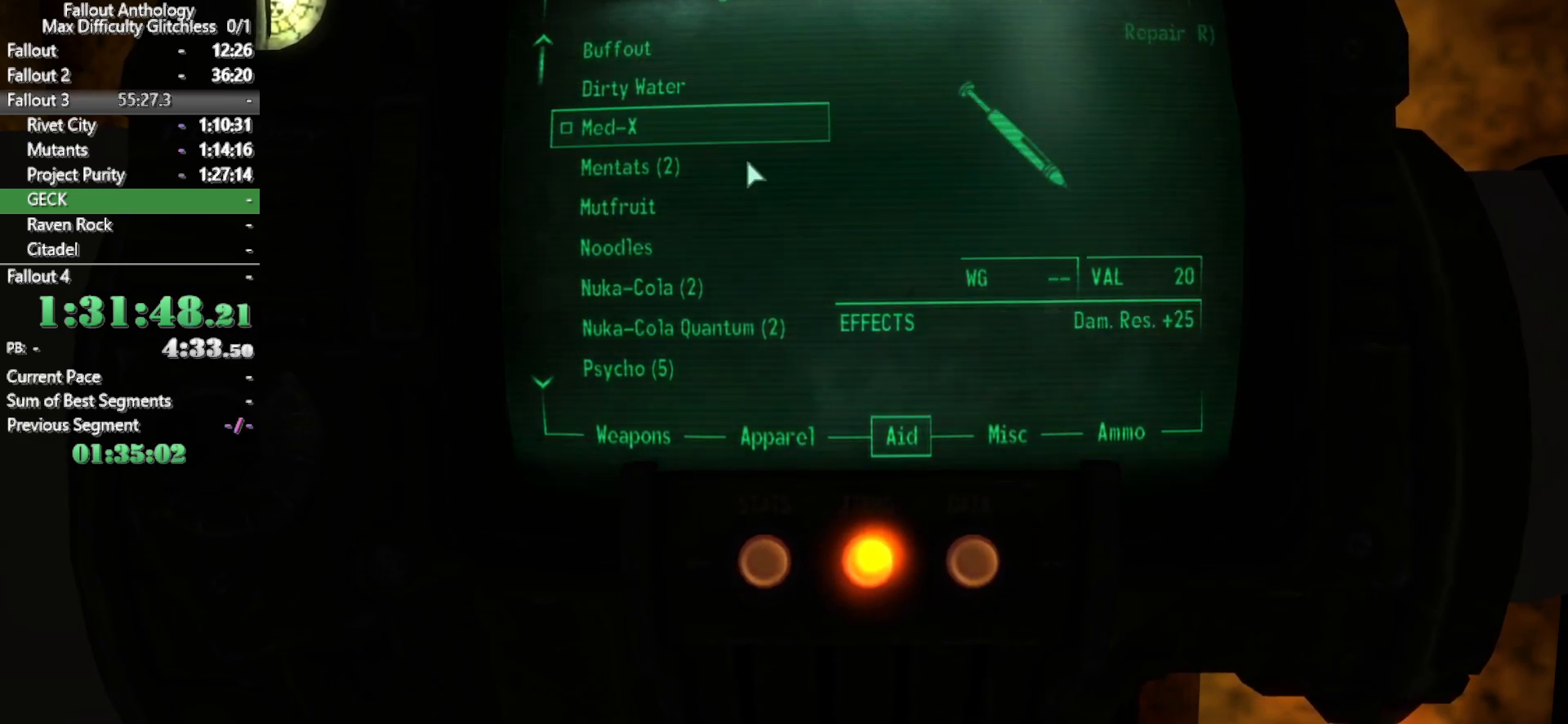
{"keys": [], "mouse": [], "events": []}
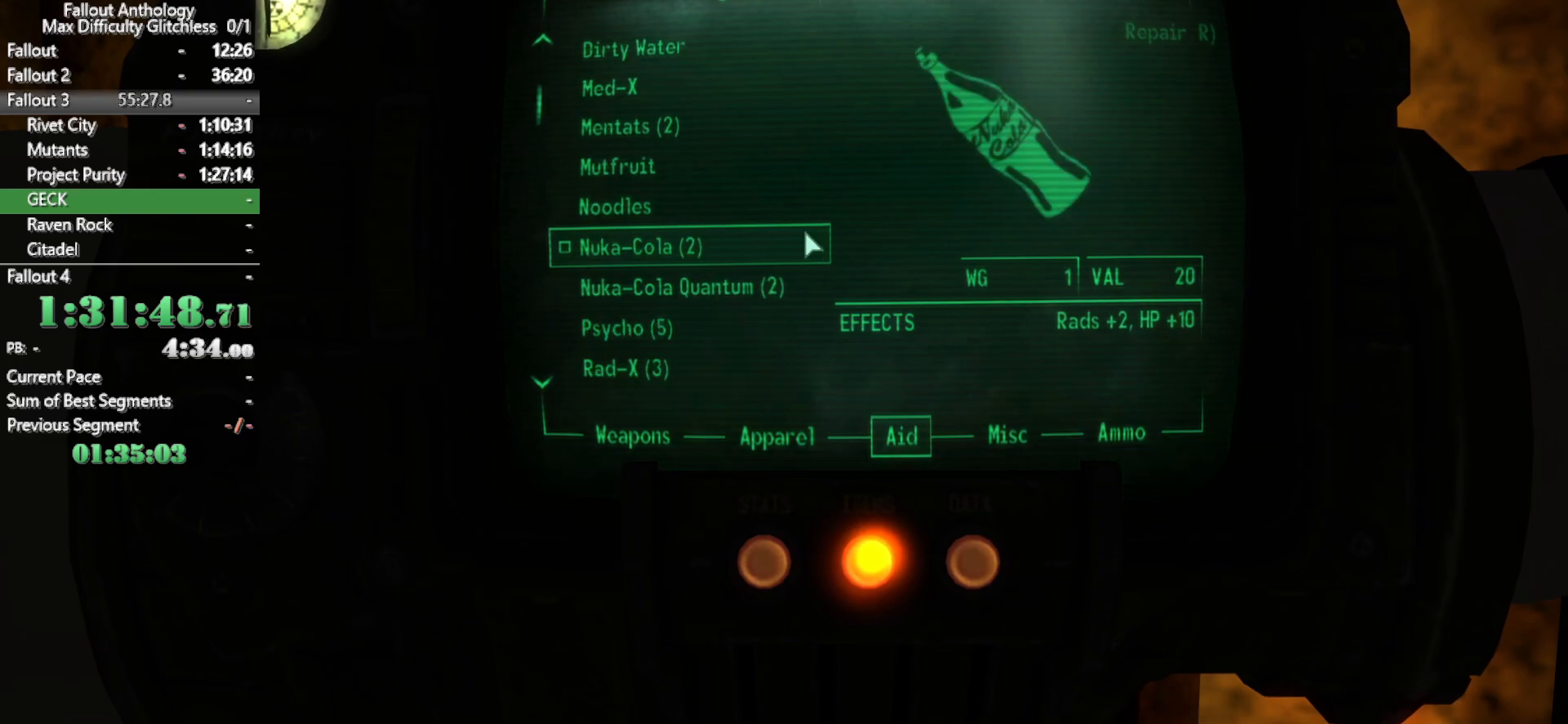
{"keys": [], "mouse": [], "events": []}
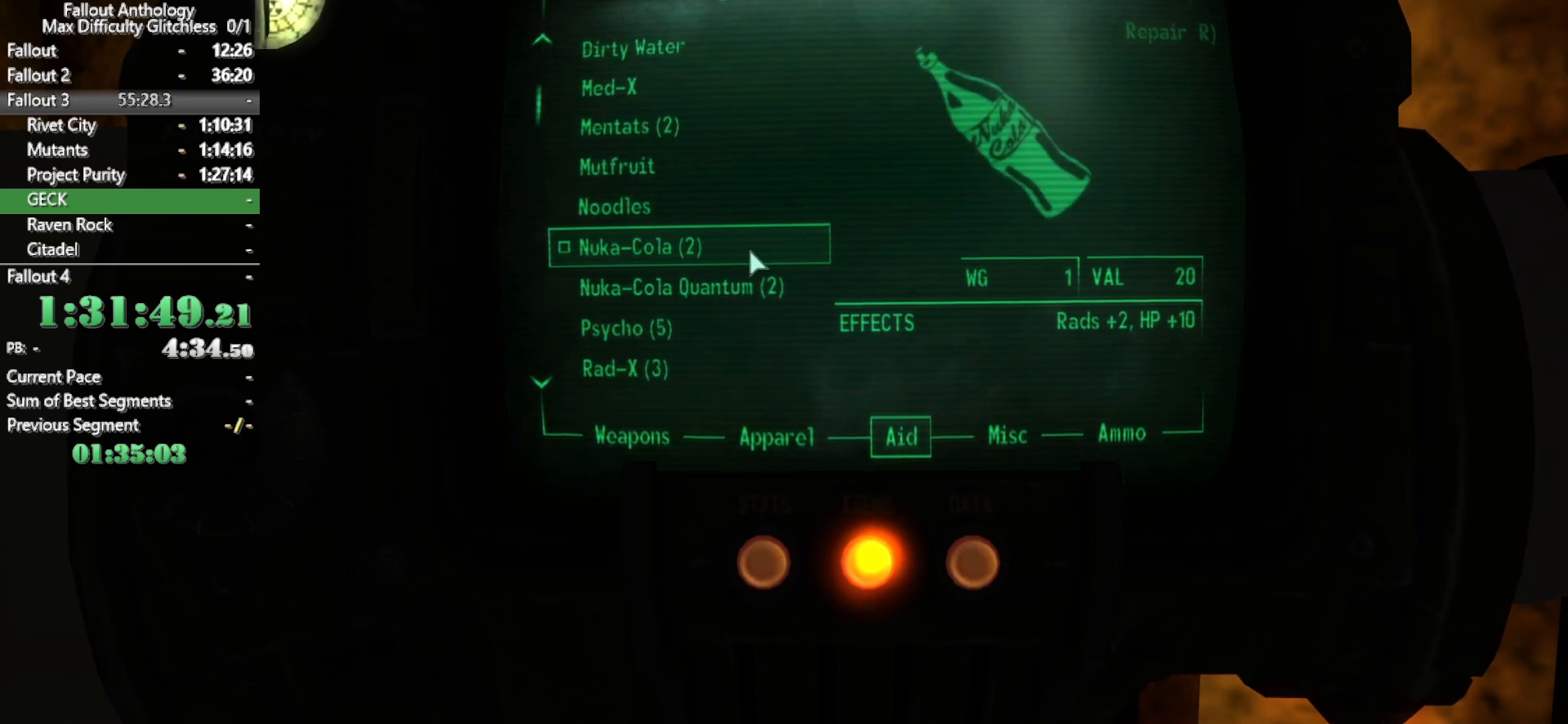
{"keys": [], "mouse": [], "events": []}
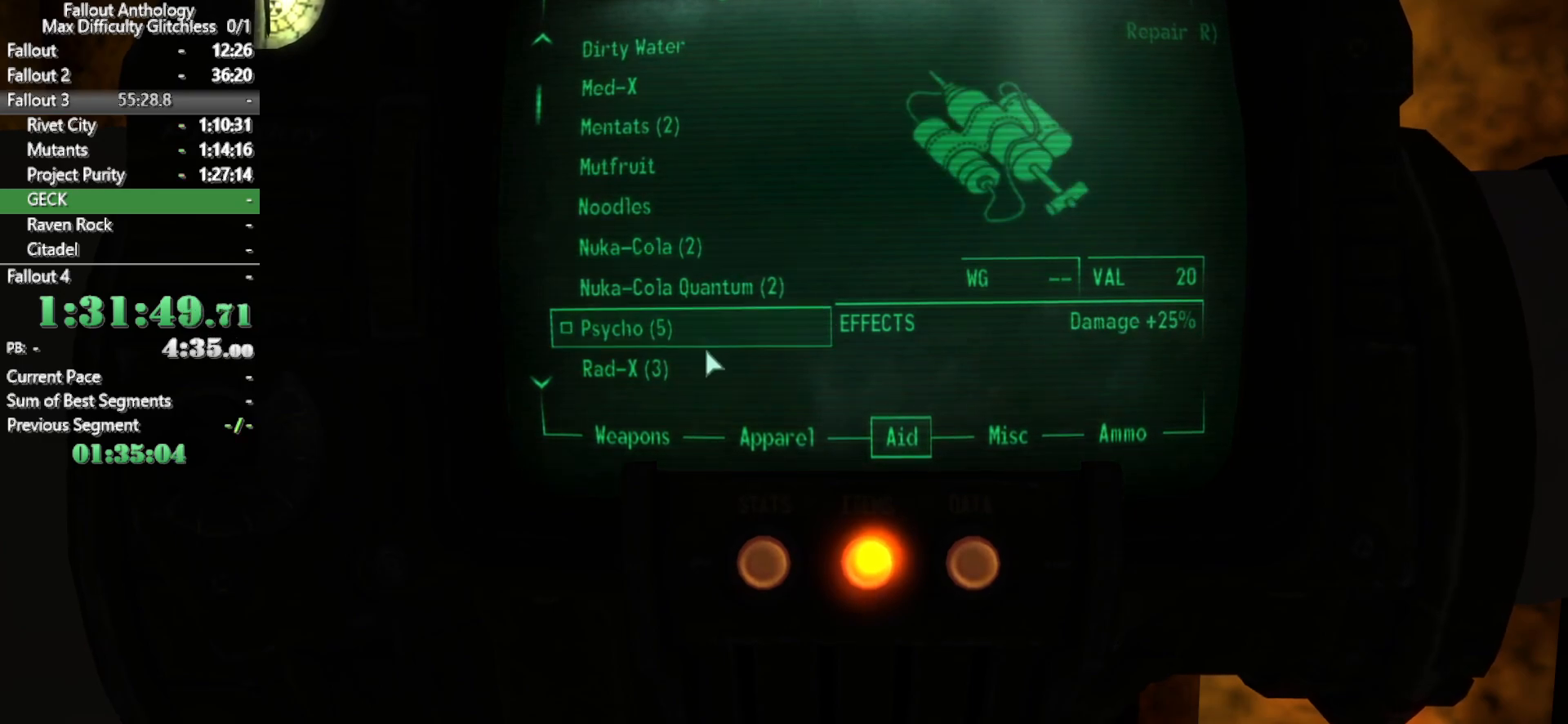
{"keys": [], "mouse": [], "events": [[217, "mouse_left", "down"], [317, "mouse_left", "up"], [400, "mouse_left", "down"], [500, "mouse_left", "up"]]}
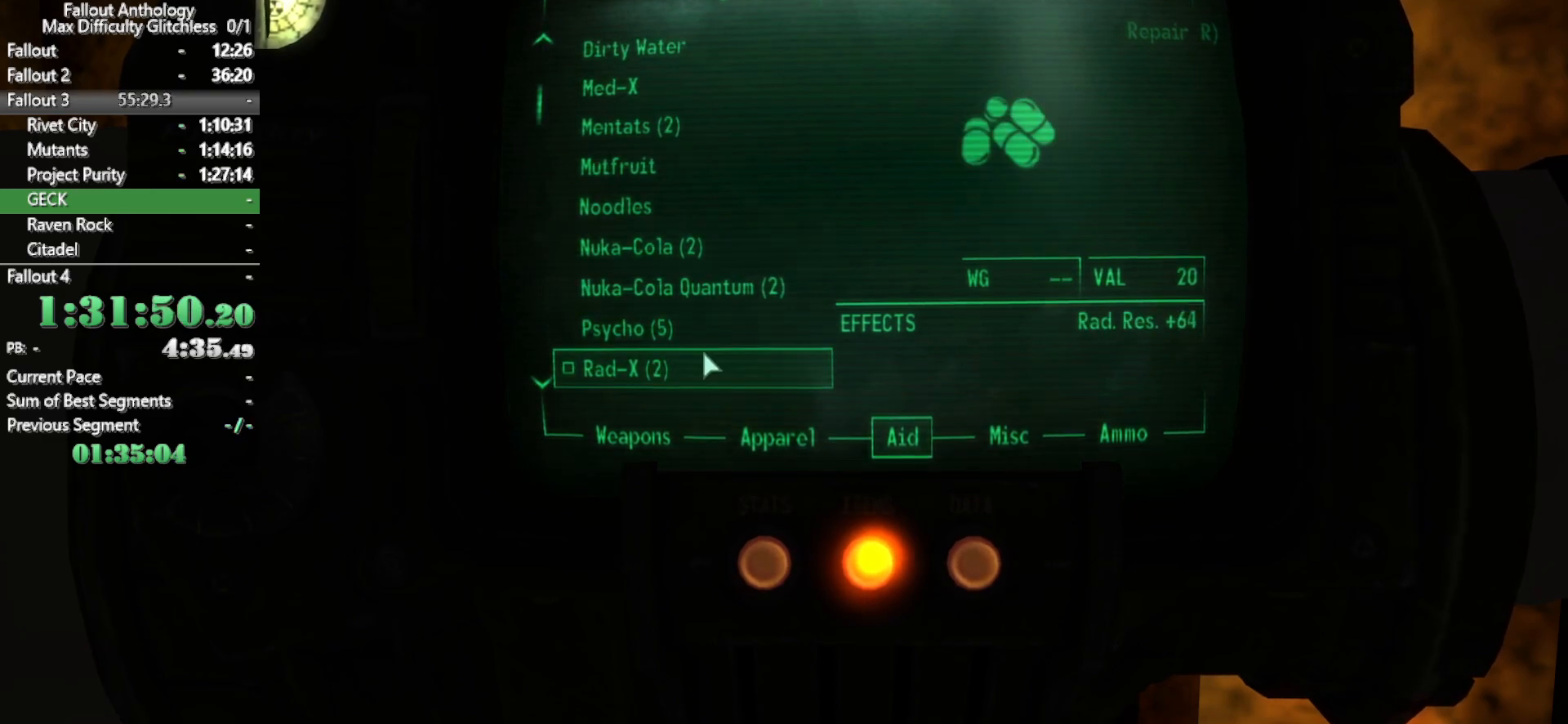
{"keys": [], "mouse": [], "events": []}
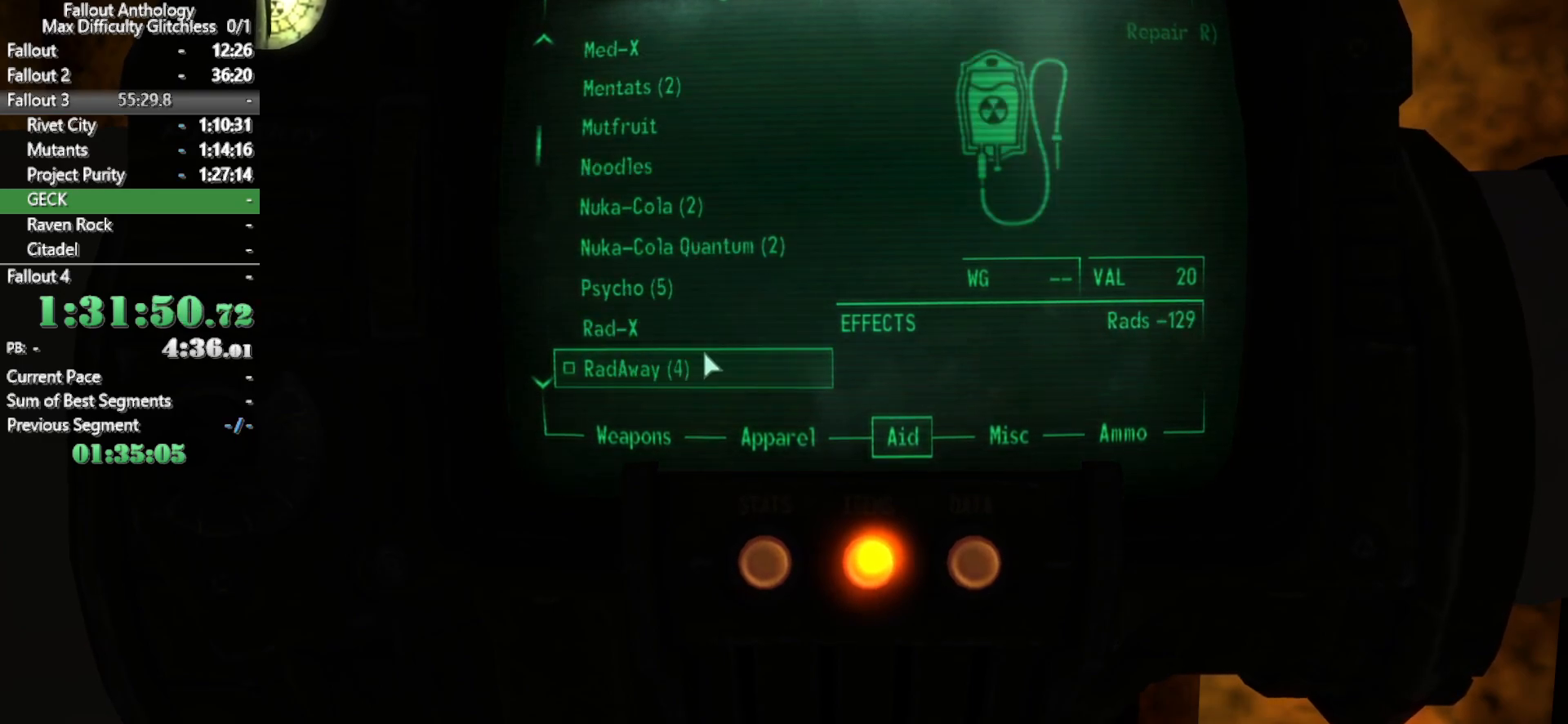
{"keys": [], "mouse": [], "events": []}
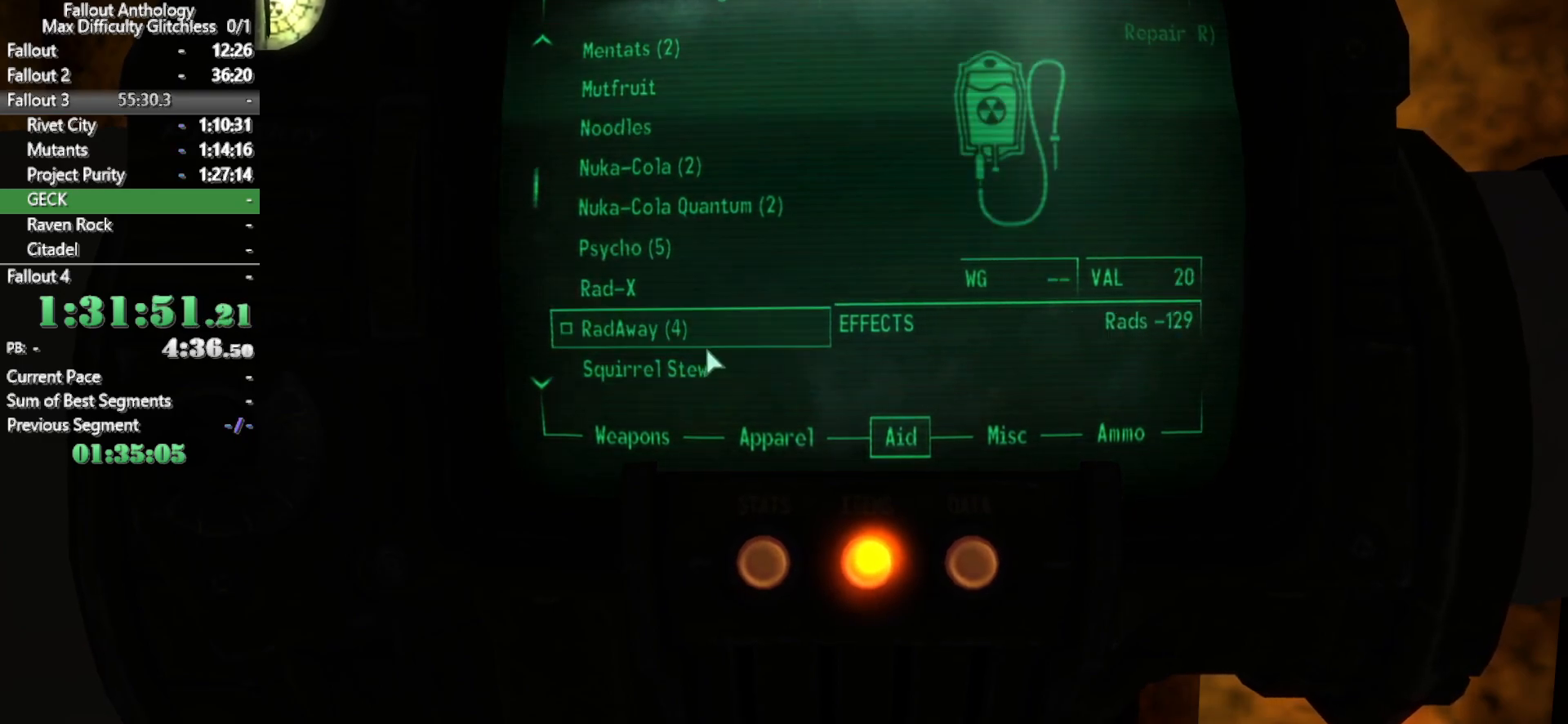
{"keys": ["a"], "mouse": [], "events": [[33, "tab", "down"], [133, "tab", "up"], [217, "w", "down"], [317, "w", "up"], [500, "a", "down"]]}